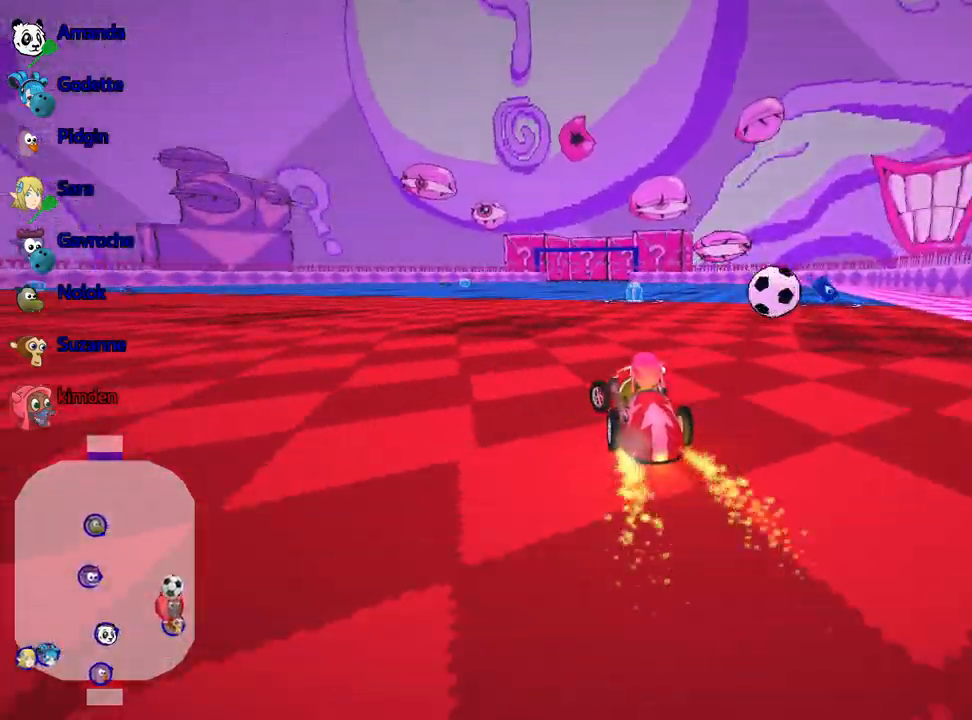
Gameplay with keyboard; each line is a JSON object with the keys held at the frame after it. "events" lists presses ("down") and releases ("up") of "down", "fire", "left", "look", "nitro", "right", "skid" and "up" between this image and that frame as [ms after this image, input, new state], when the widget could be followed in between. No other keys are recorded. Mouse input is not recorded. Key names are as the overlay labels them; some are game actions (e.g. jump) rather than physical keys.
{"keys": [], "events": [[67, "right", "down"], [200, "up", "up"], [484, "right", "up"]]}
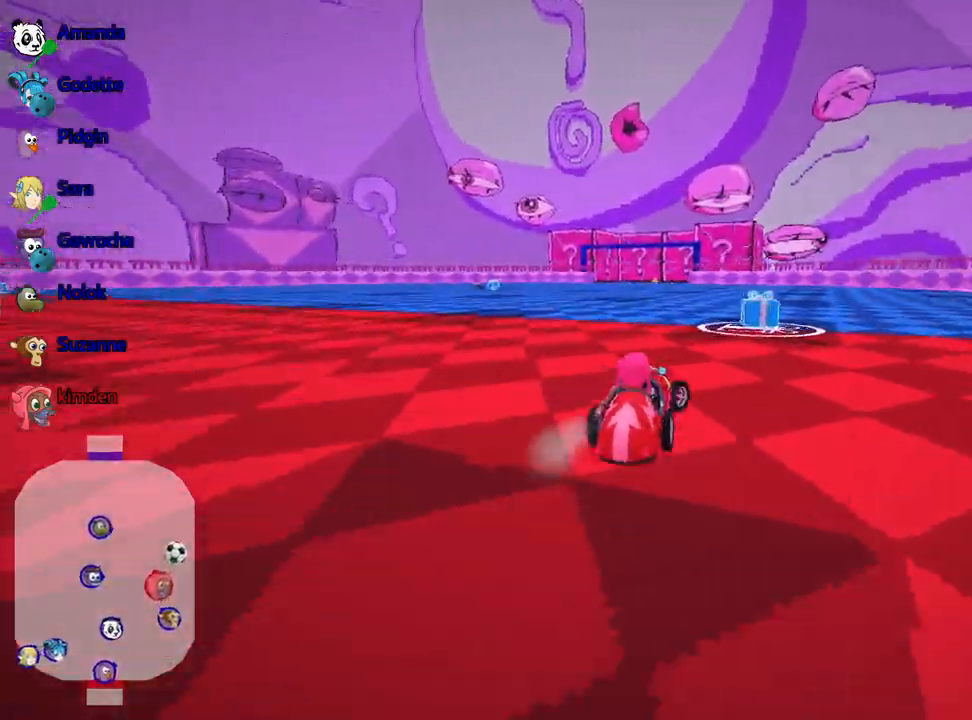
{"keys": ["left"], "events": [[84, "right", "down"], [284, "right", "up"], [300, "left", "down"]]}
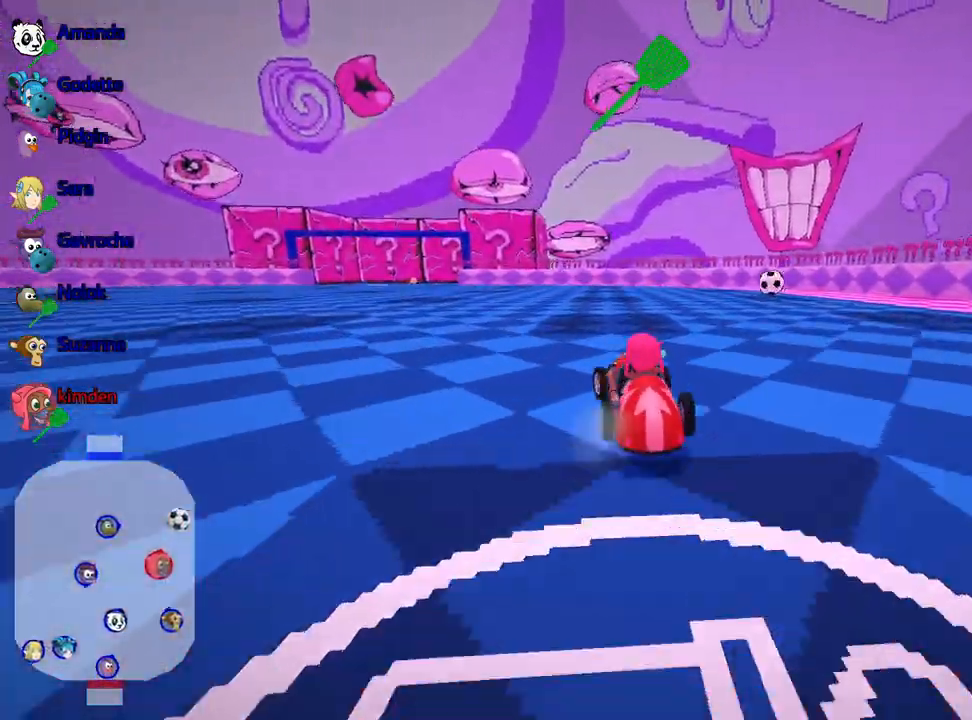
{"keys": ["left", "up"], "events": [[84, "up", "down"]]}
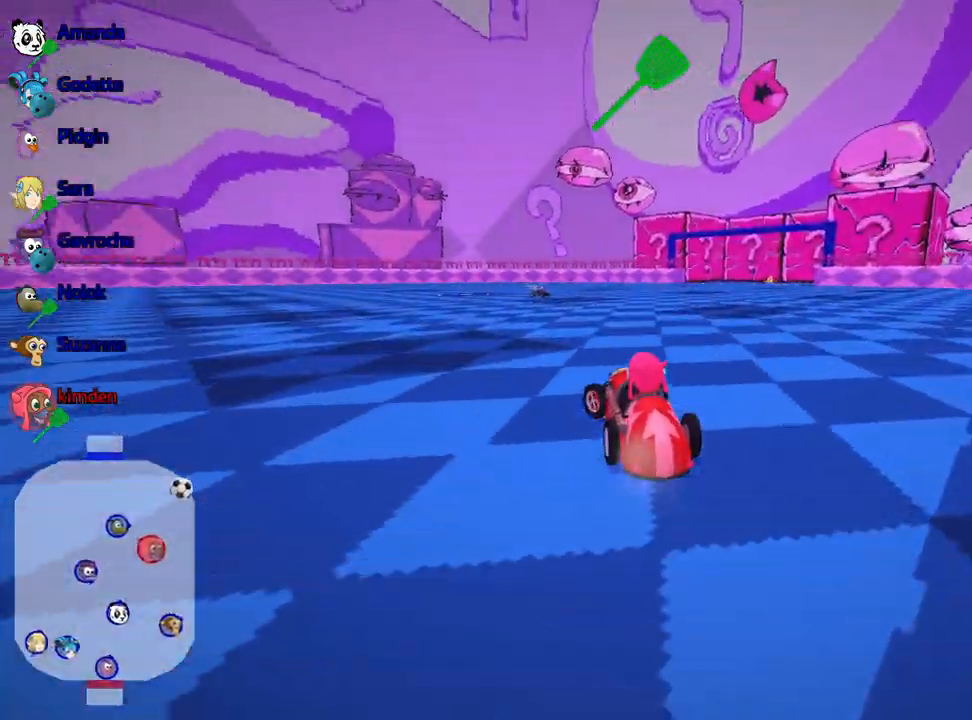
{"keys": ["down"], "events": [[117, "left", "up"], [200, "fire", "down"], [317, "fire", "up"], [417, "up", "up"], [500, "down", "down"]]}
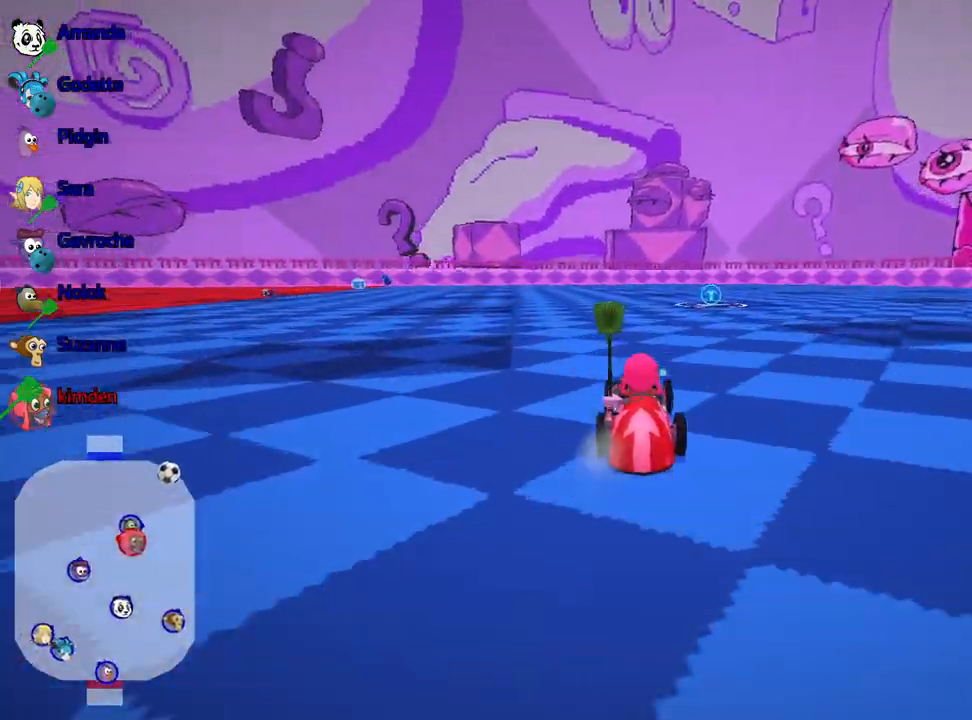
{"keys": ["up"], "events": [[100, "right", "down"], [317, "right", "up"], [334, "down", "up"], [400, "up", "down"]]}
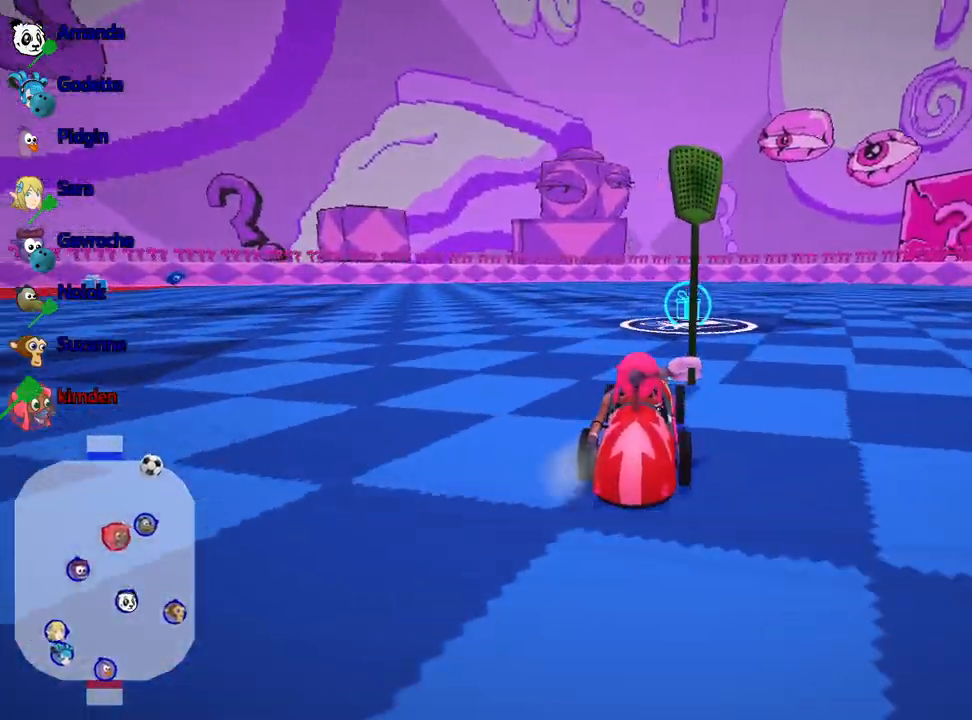
{"keys": ["up"], "events": [[150, "right", "down"], [450, "right", "up"]]}
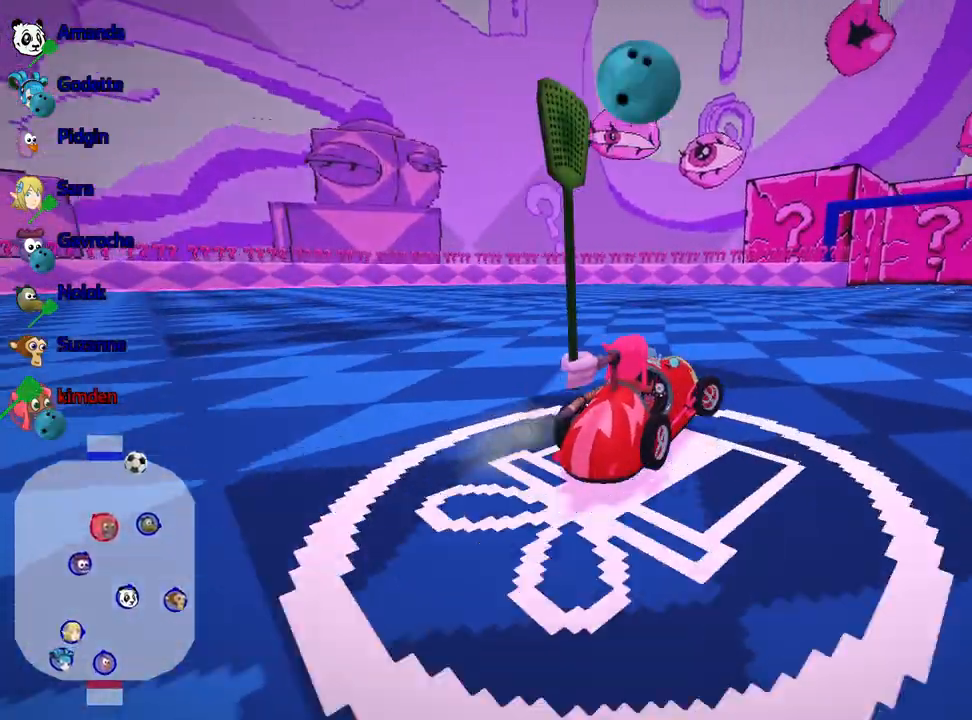
{"keys": ["right"], "events": [[400, "right", "down"], [500, "up", "up"]]}
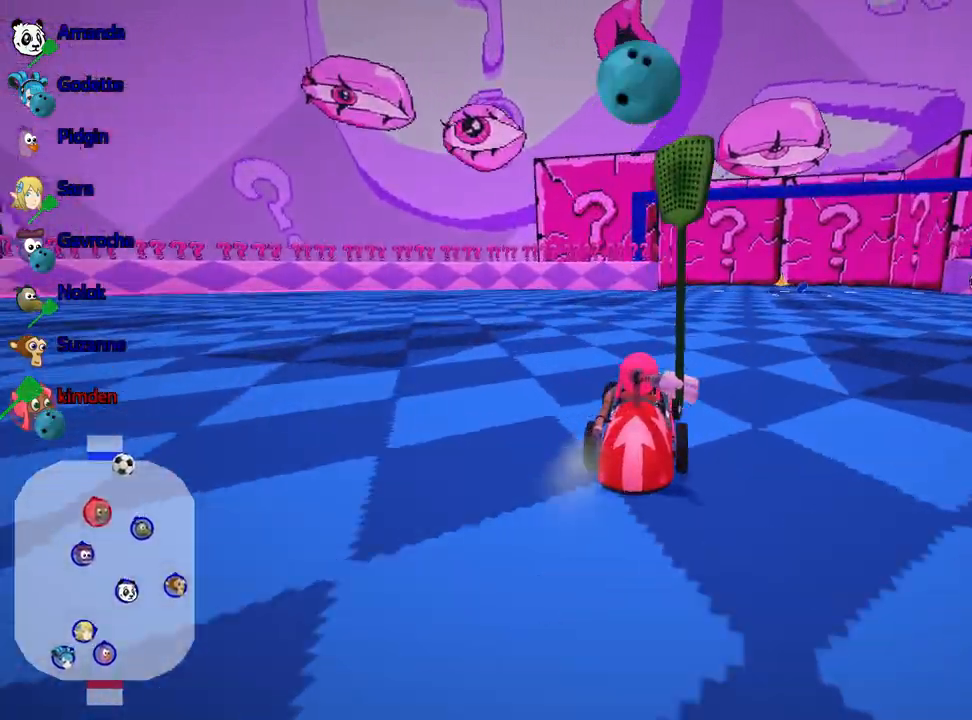
{"keys": ["up"], "events": [[84, "right", "up"], [134, "up", "down"], [184, "left", "down"], [450, "left", "up"]]}
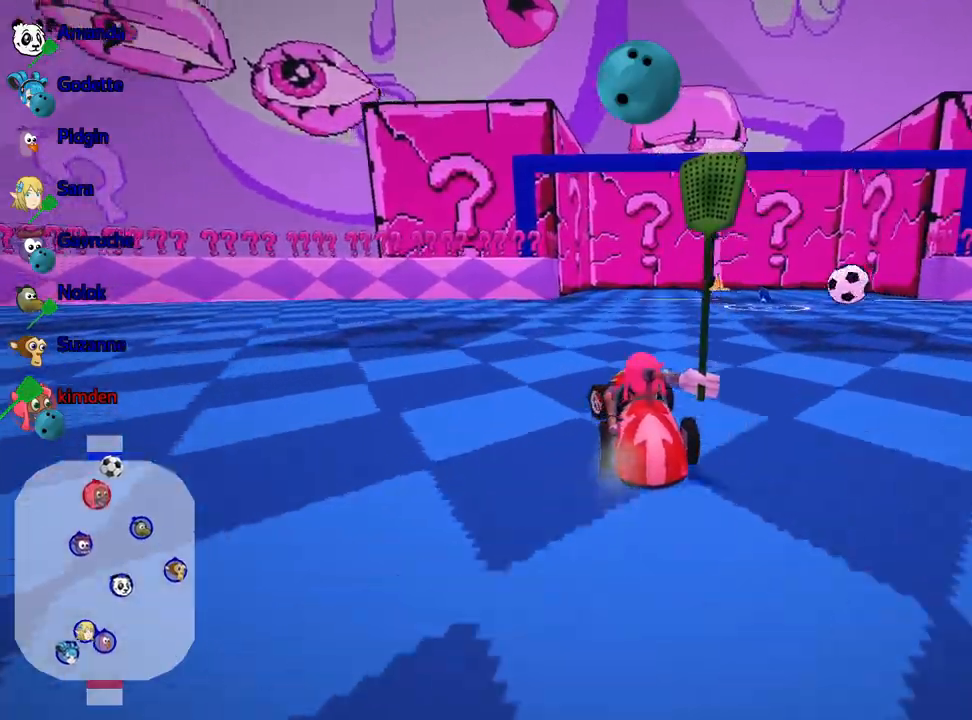
{"keys": ["right"], "events": [[217, "right", "down"], [317, "up", "up"]]}
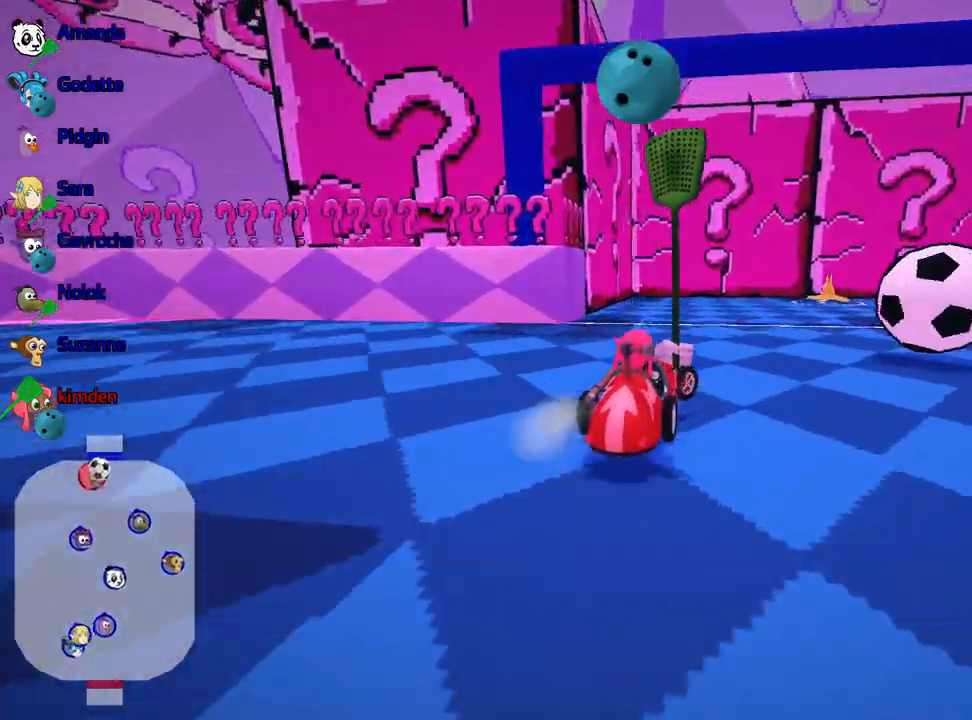
{"keys": ["down"], "events": [[317, "right", "up"], [500, "down", "down"]]}
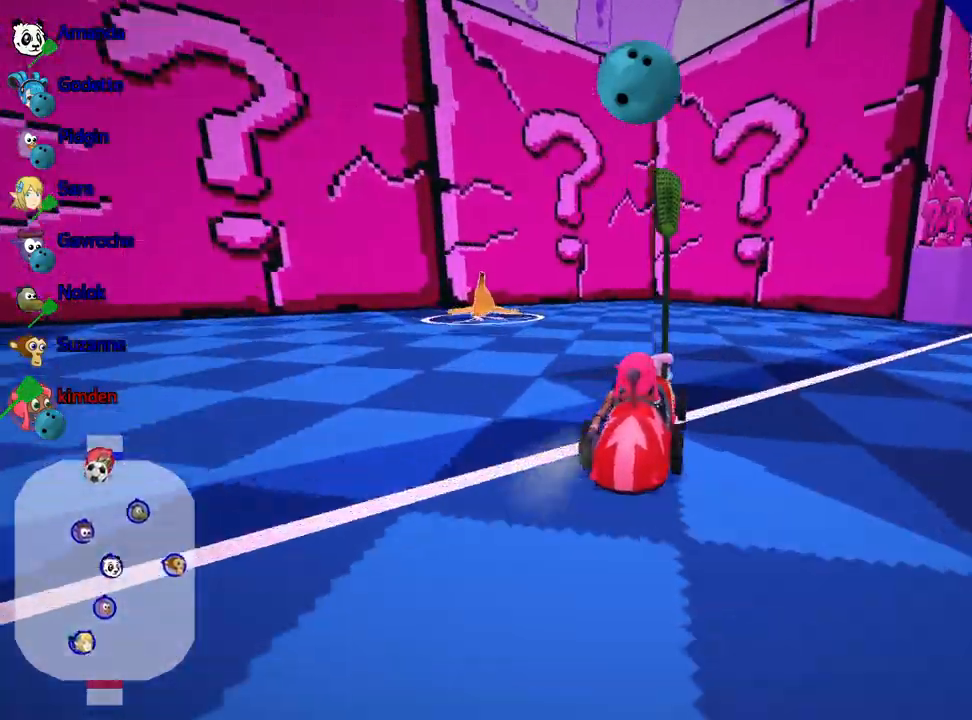
{"keys": ["down"], "events": []}
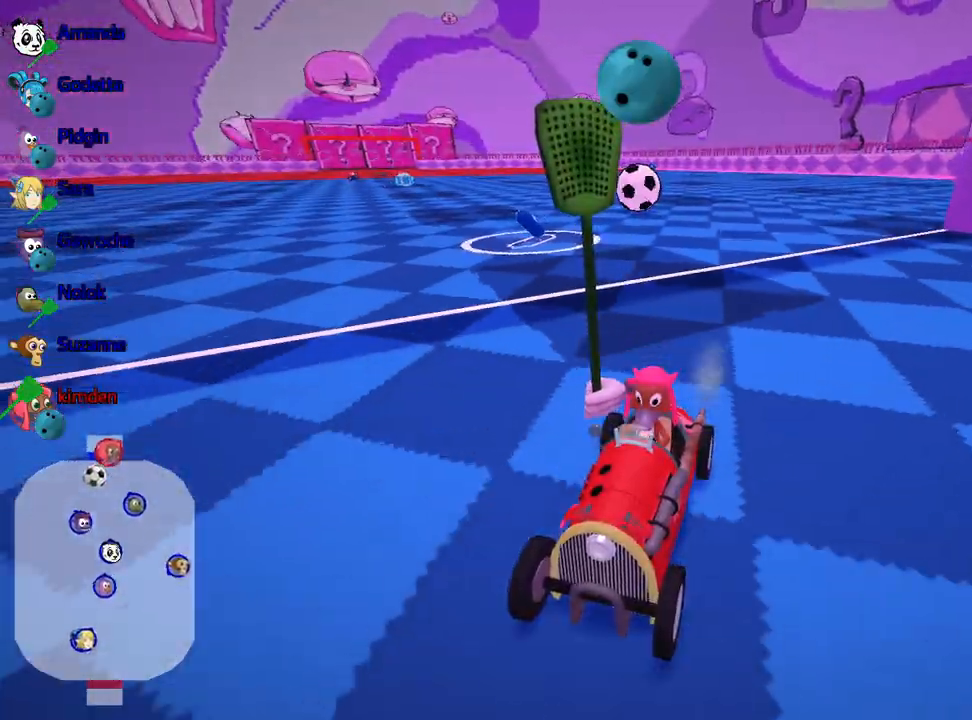
{"keys": ["down"], "events": [[200, "right", "down"], [400, "right", "up"]]}
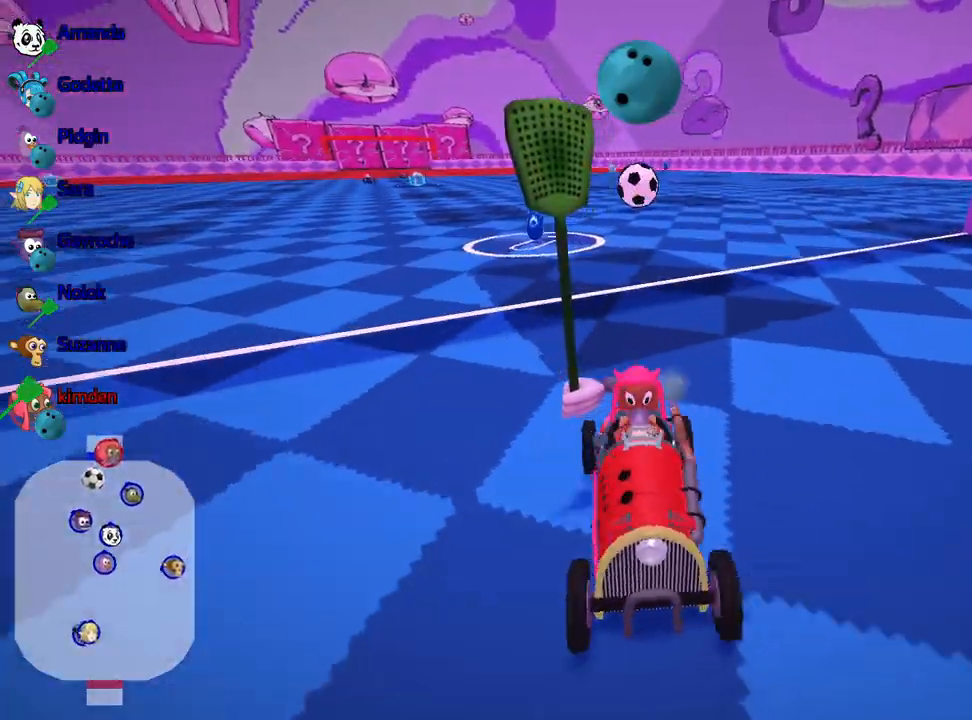
{"keys": ["down"], "events": [[50, "right", "down"], [184, "right", "up"]]}
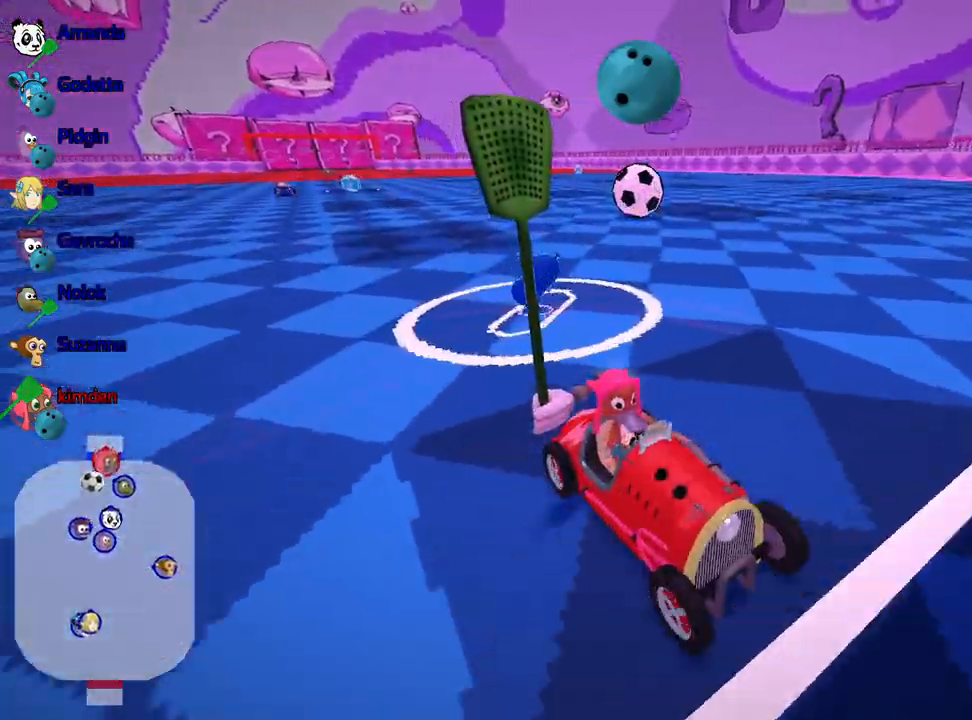
{"keys": ["down", "left"], "events": [[467, "left", "down"]]}
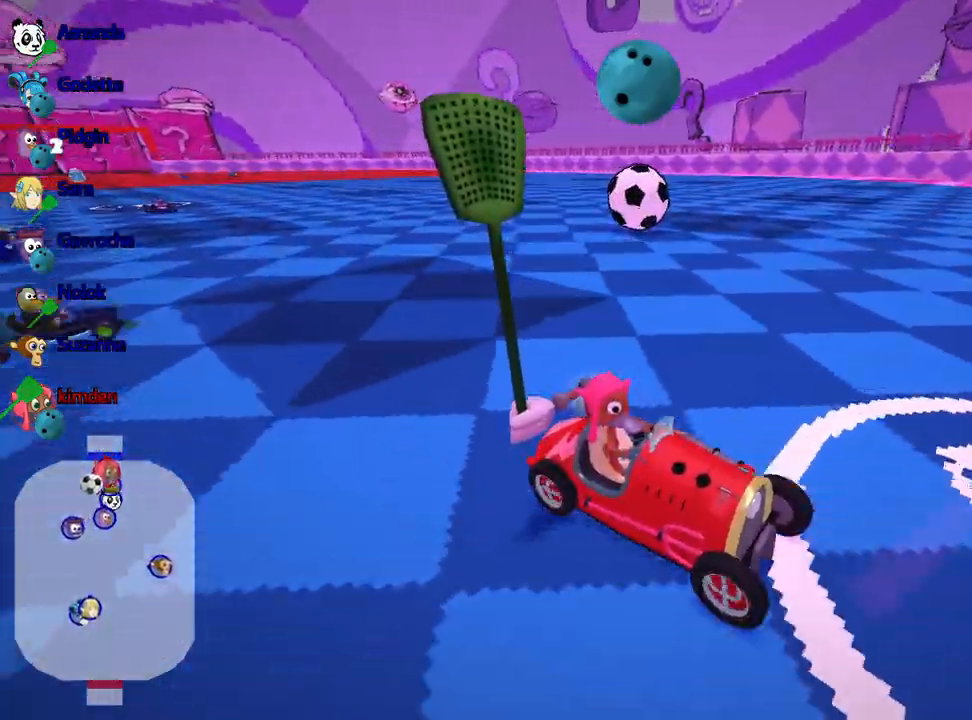
{"keys": ["down"], "events": [[84, "left", "up"]]}
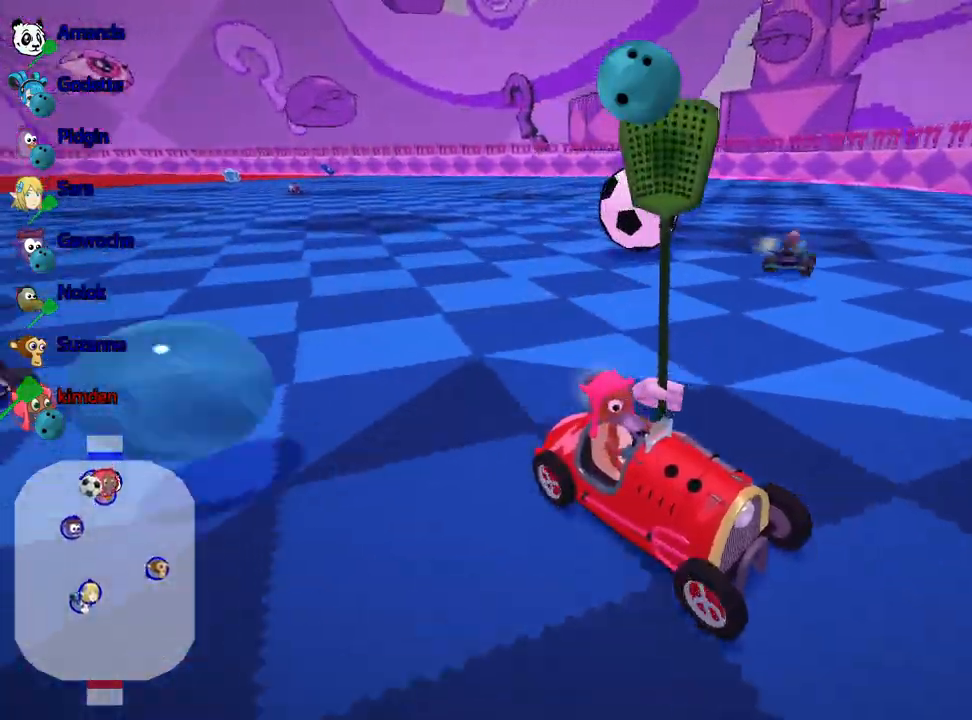
{"keys": ["down"], "events": []}
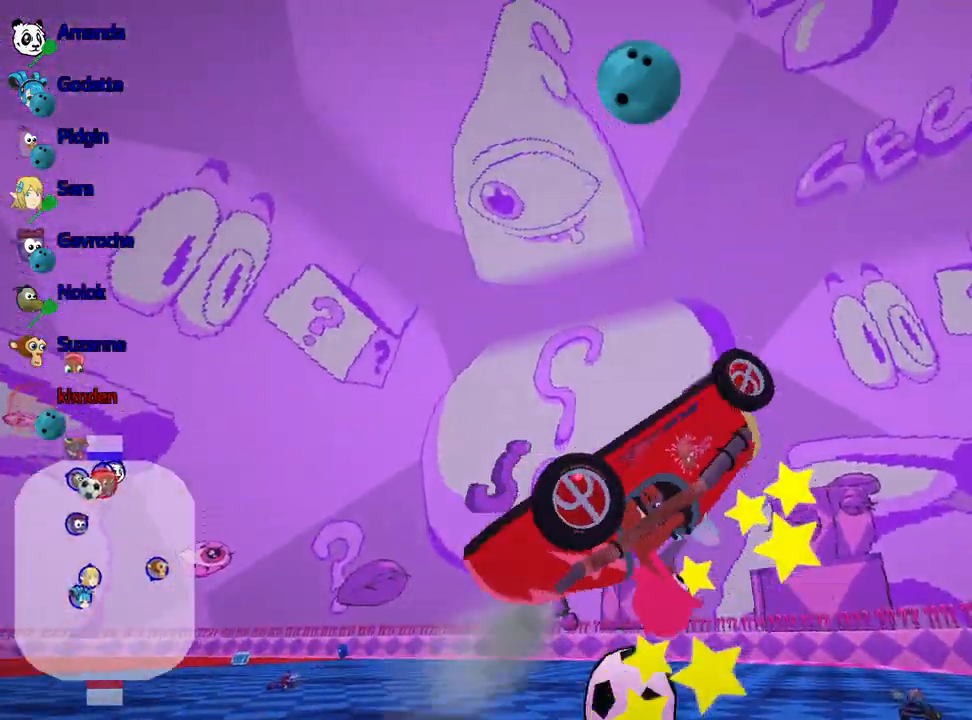
{"keys": [], "events": [[167, "down", "up"]]}
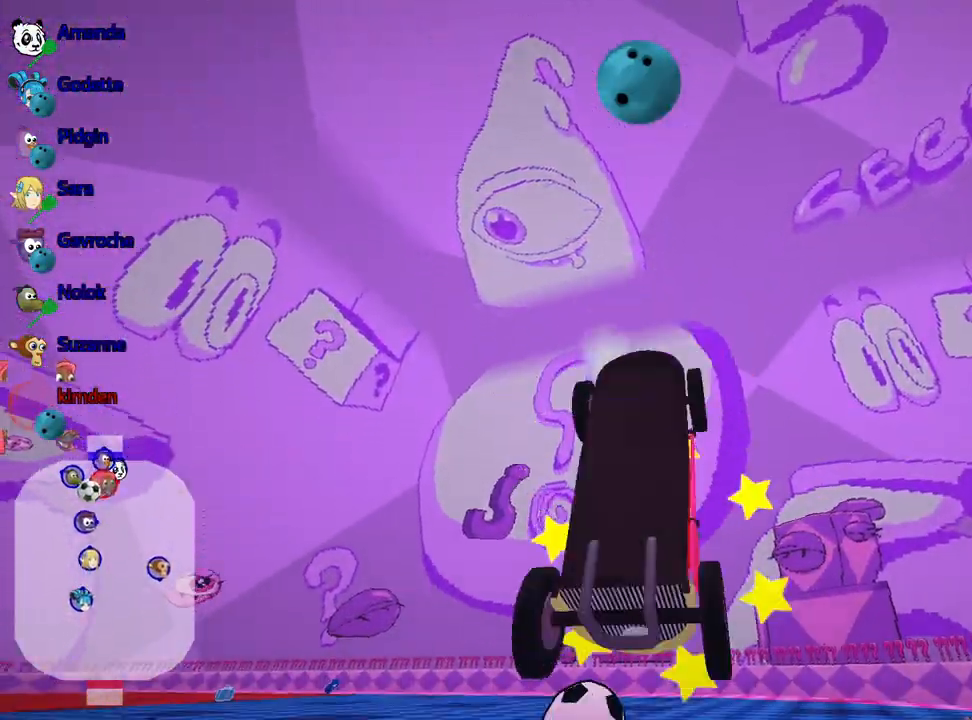
{"keys": [], "events": []}
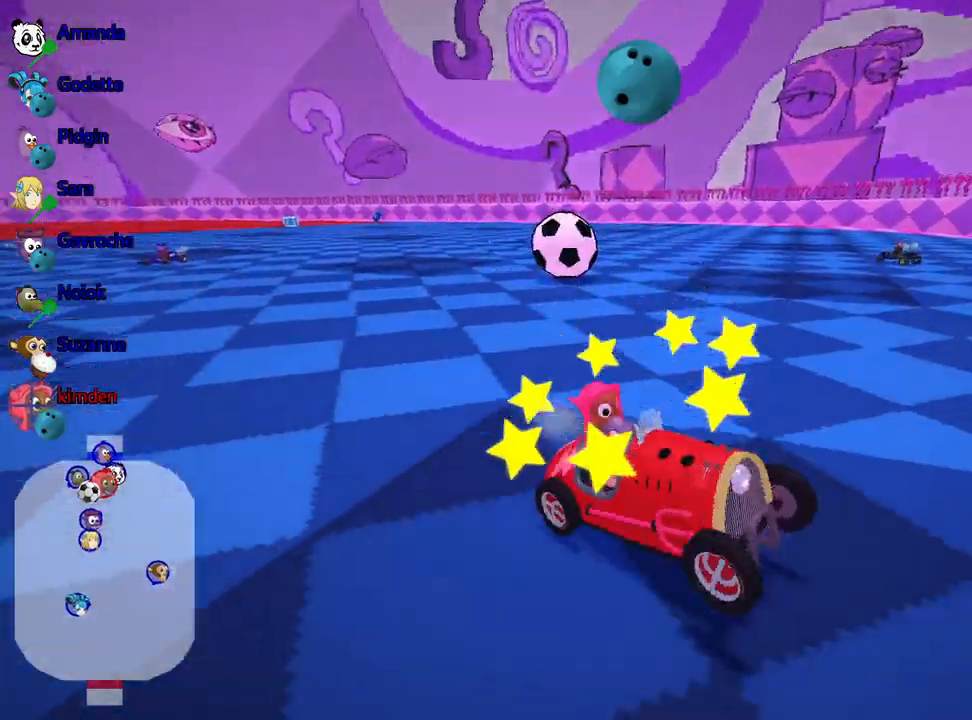
{"keys": ["down", "right"], "events": [[184, "down", "down"], [217, "right", "down"]]}
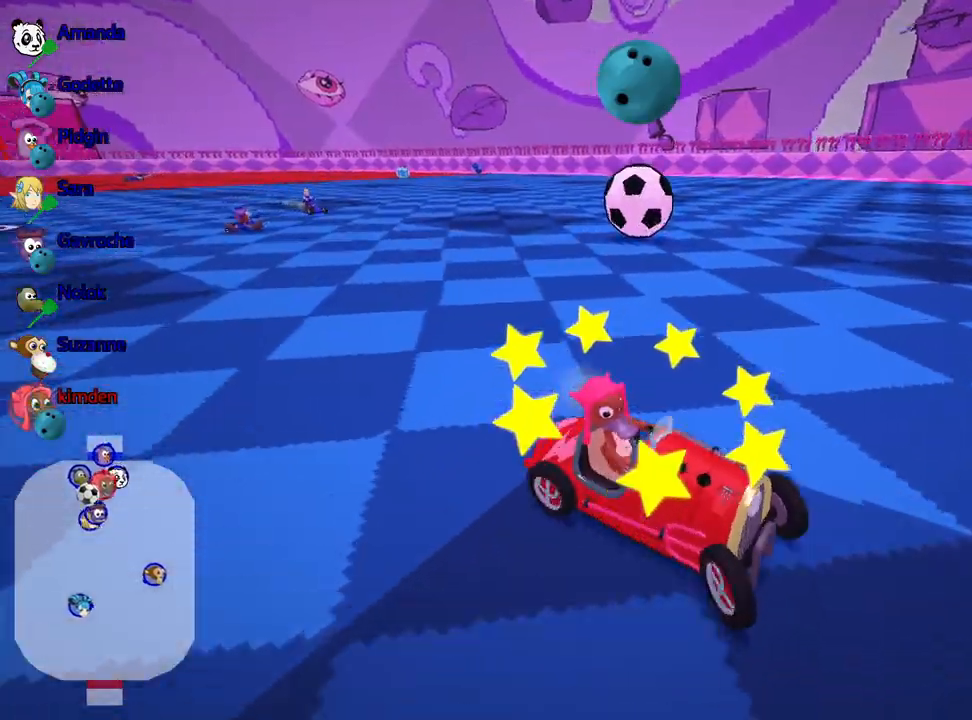
{"keys": [], "events": [[217, "right", "up"], [467, "down", "up"]]}
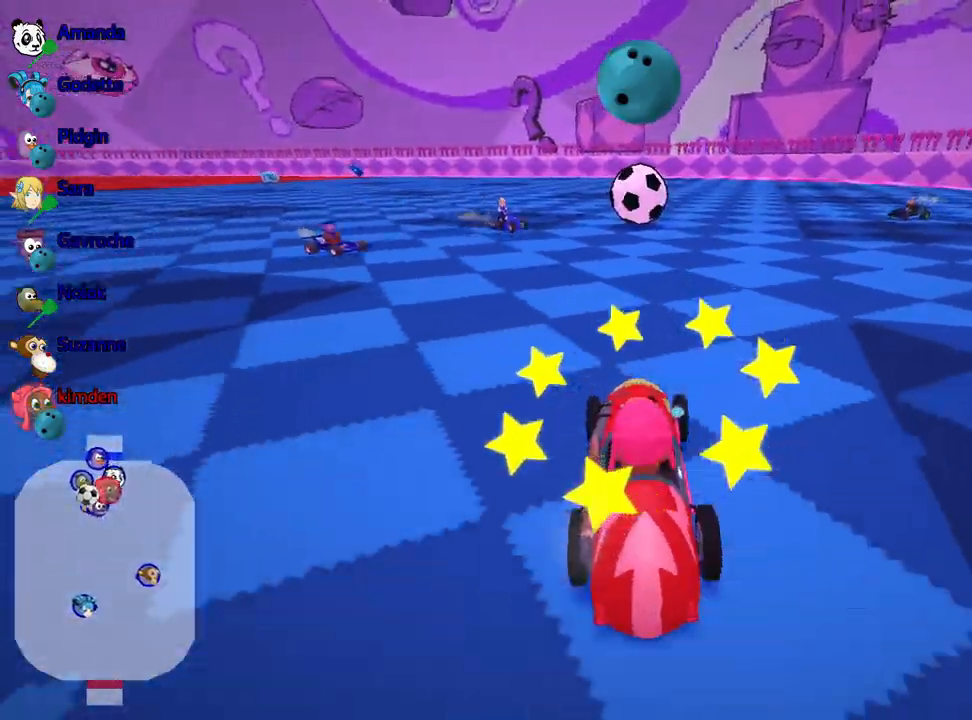
{"keys": ["up"], "events": [[50, "up", "down"]]}
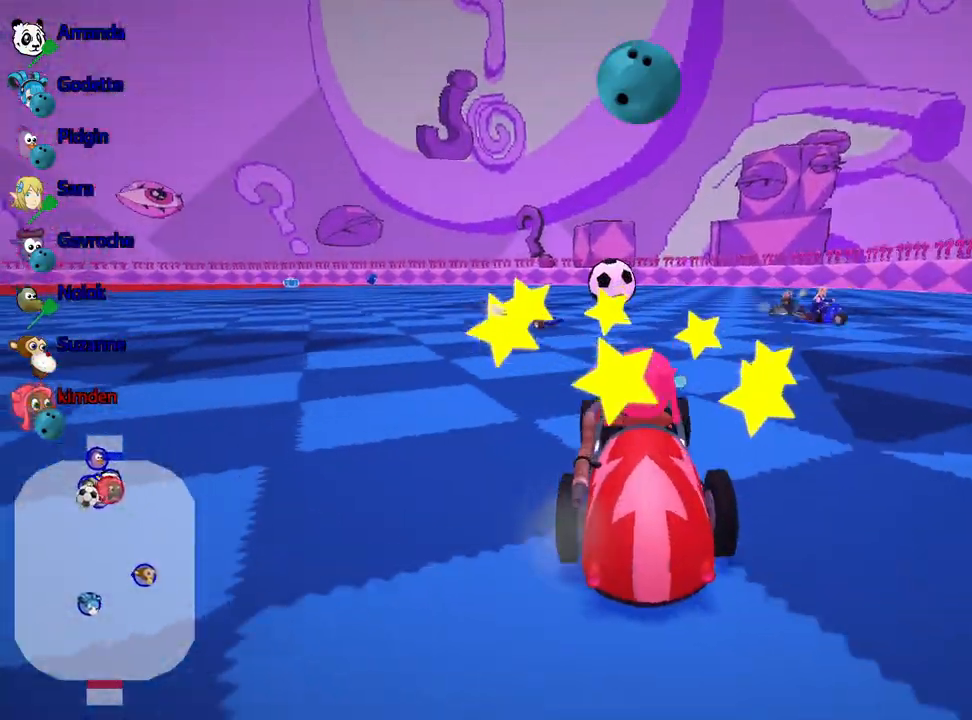
{"keys": ["up"], "events": [[100, "left", "down"], [450, "left", "up"]]}
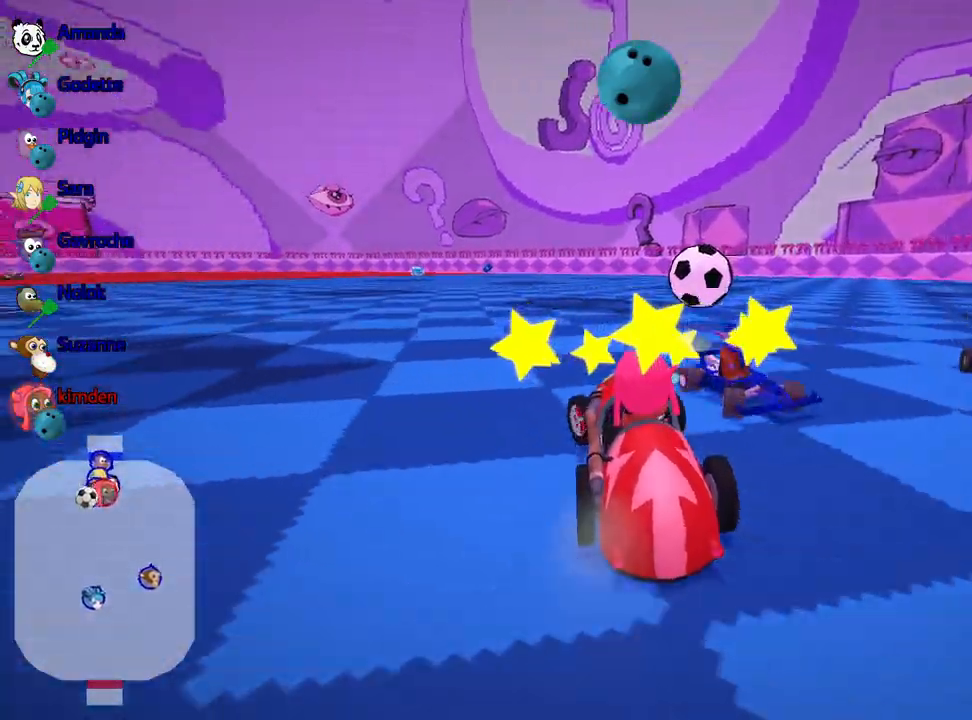
{"keys": ["right"], "events": [[300, "right", "down"], [334, "up", "up"]]}
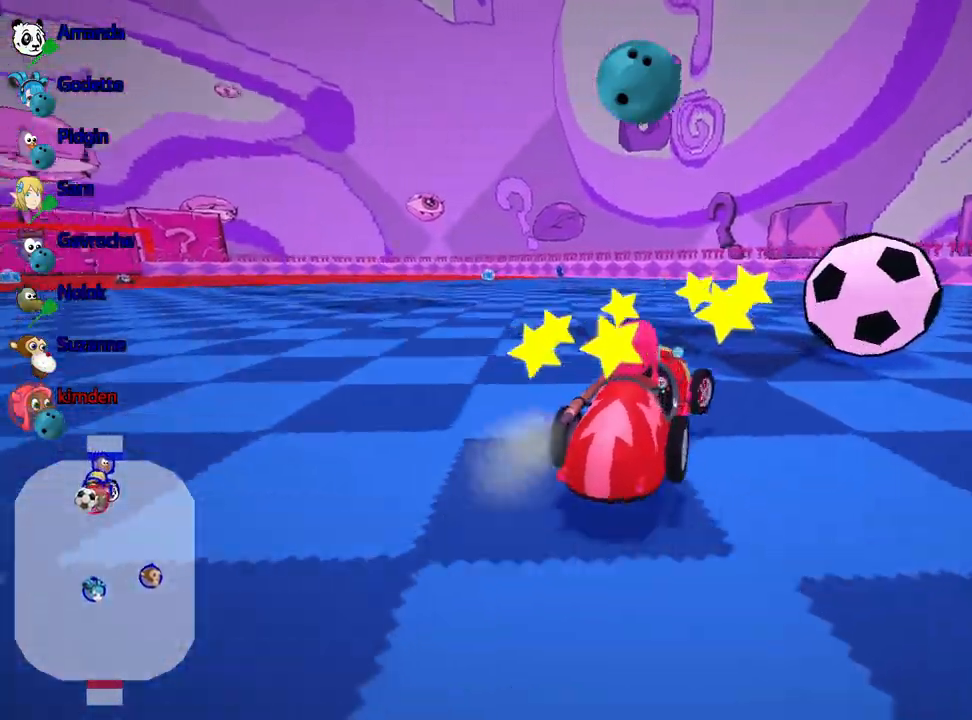
{"keys": ["left", "up"], "events": [[50, "right", "up"], [384, "left", "down"], [434, "up", "down"]]}
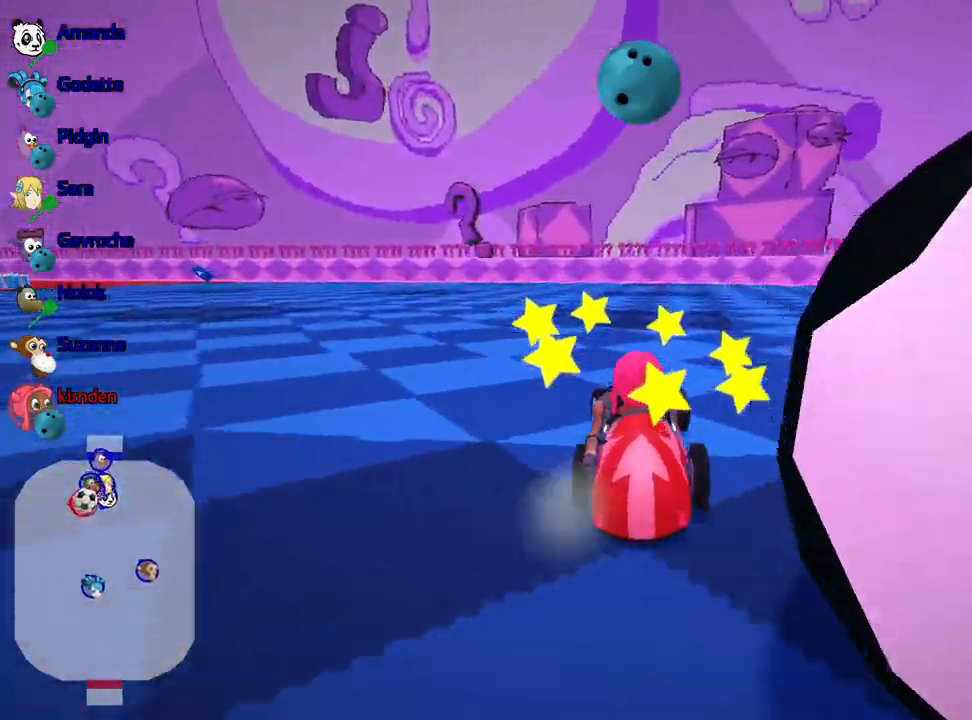
{"keys": ["up"], "events": [[267, "fire", "down"], [317, "left", "up"], [484, "fire", "up"]]}
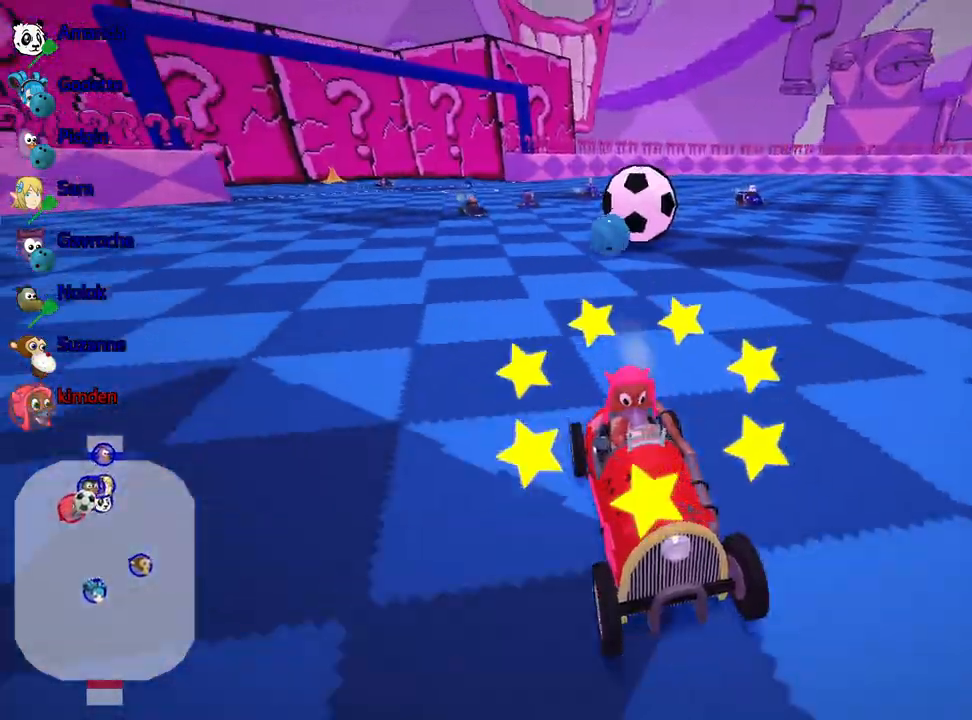
{"keys": ["left", "up"], "events": [[334, "left", "down"]]}
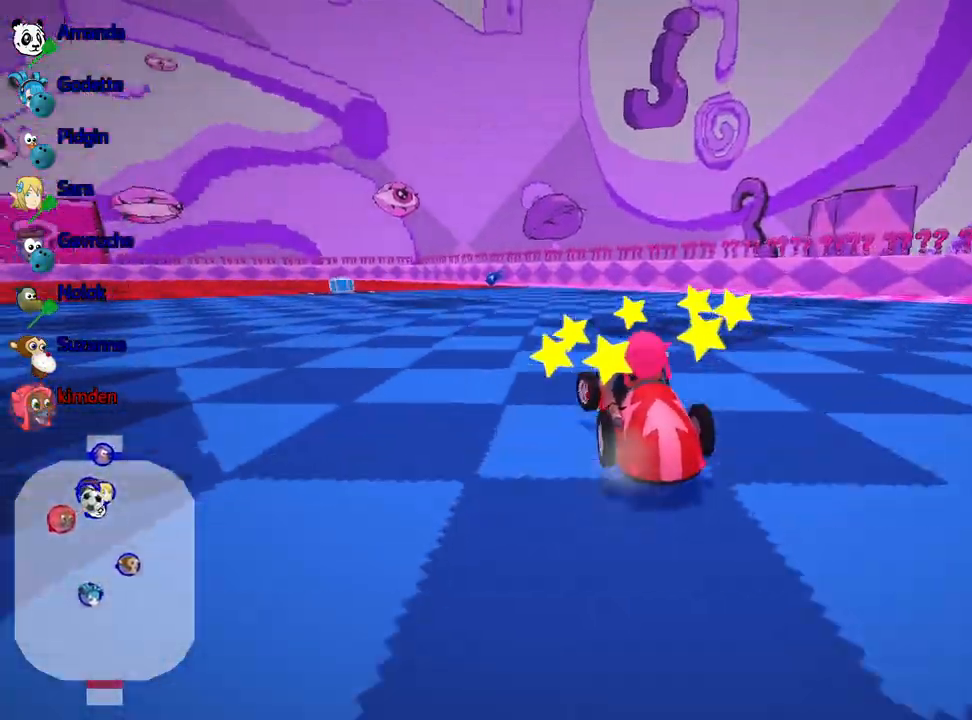
{"keys": ["right", "up"], "events": [[84, "left", "up"], [284, "right", "down"]]}
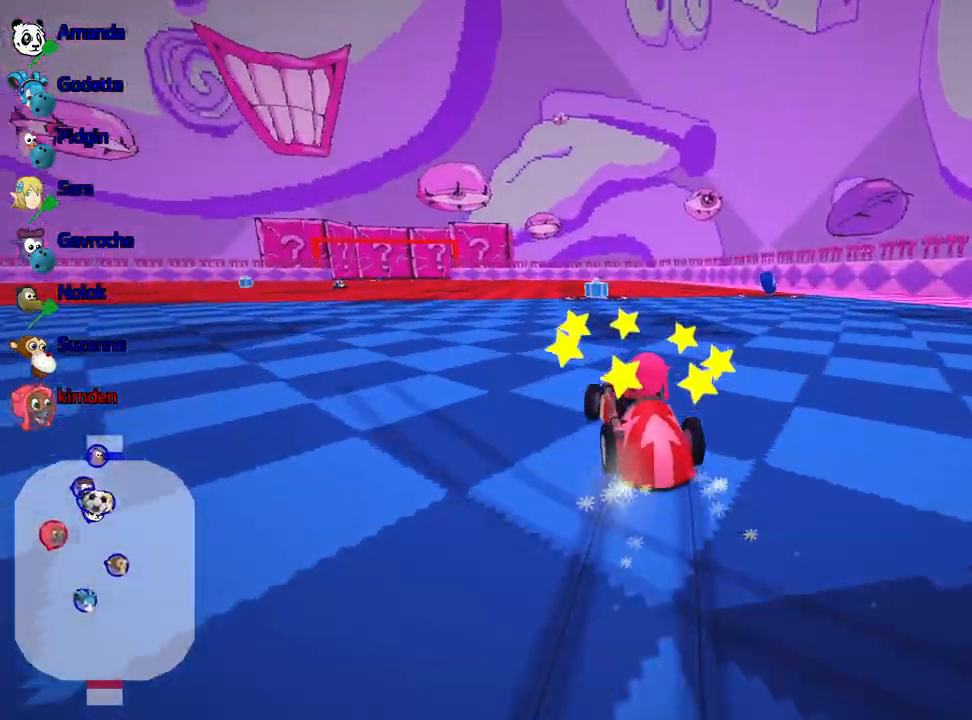
{"keys": ["right", "up"], "events": []}
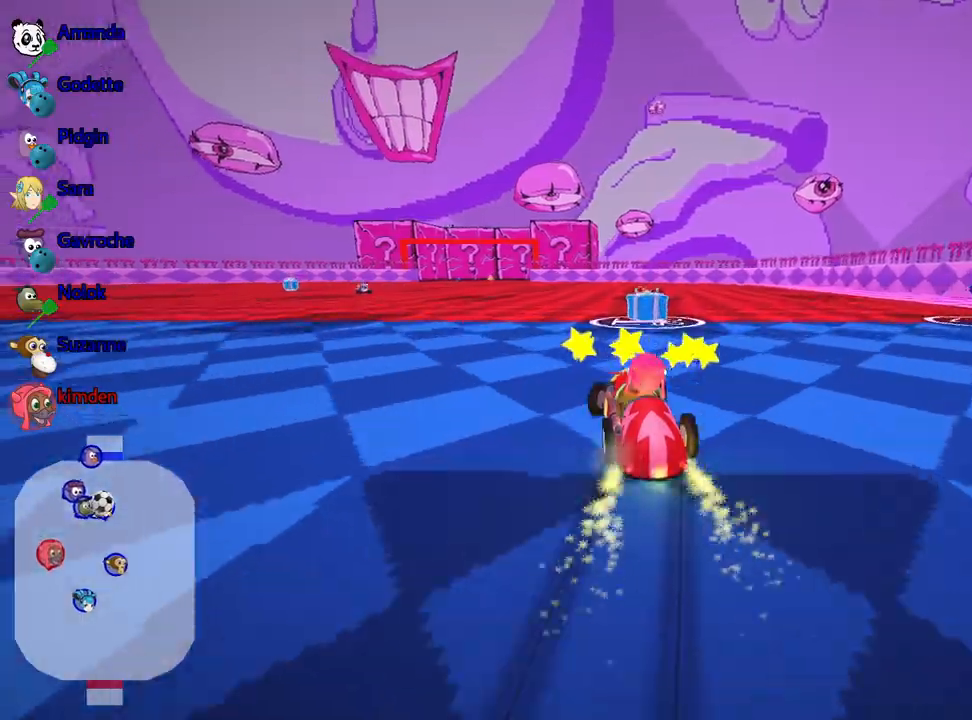
{"keys": ["left", "up"], "events": [[100, "left", "down"], [167, "right", "up"]]}
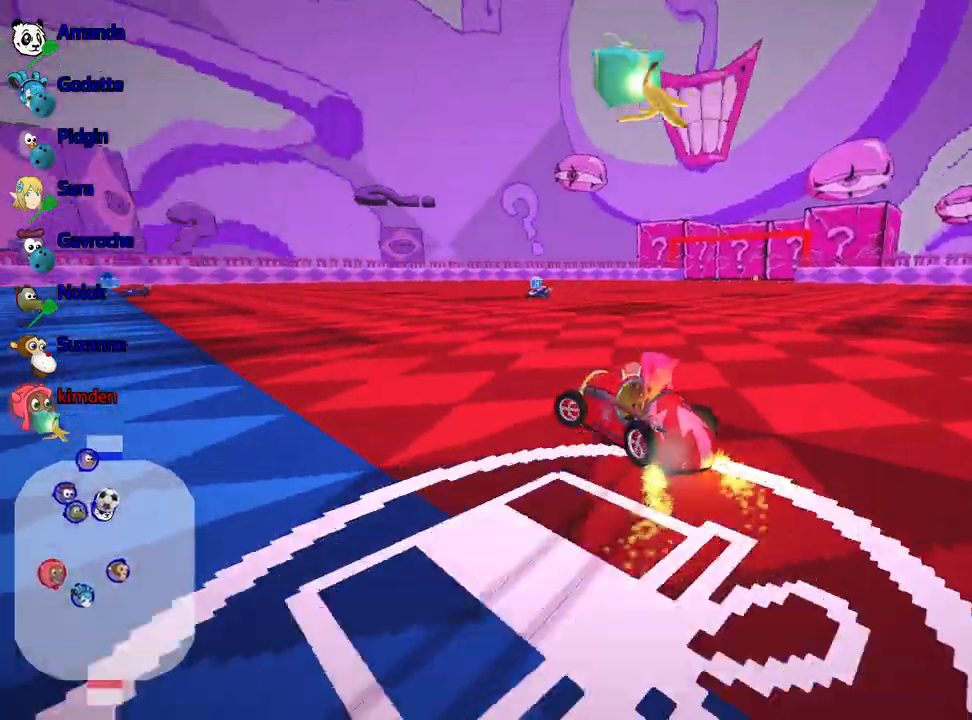
{"keys": ["right", "up"], "events": [[134, "right", "down"], [184, "left", "up"], [417, "right", "up"], [450, "right", "down"]]}